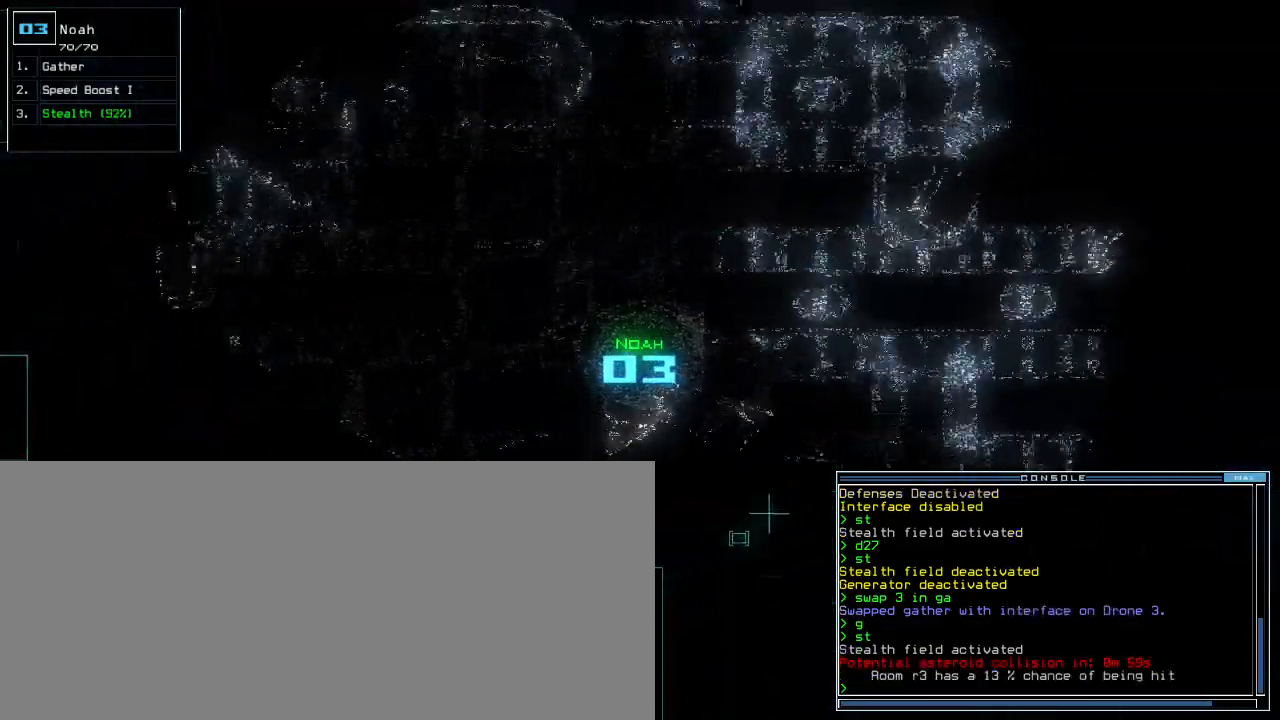
Gameplay with keyboard; each line is a JSON object with the keys held at the frame after it. "events" lists presses ("down") and releases ("up") of ".", "0", "1", "2", "3", "4", "5", "6", "7", "8", "9", "a", "b", "backspace", "c", "caps_lock", "comma", "ctrl_l", "ctrl_r", "d", "down", "e", "equals", "escape", "f", "f5", "g", "h", "i", "j", "k", "l", "left", "m", "minus", "n", "o", "p", "q", "quote", "r", "return", "right", "s", "semicolon", "shift_l", "shift_r", "space", "t", "tab", "tilde", "u", "up", "v", "w", "x", "y" and "z" between this image and that frame as [ms after this image, input, new state], when the widget could be followed in between. No other keys are recorded. Mouse input is not recorded. Not read: other_keys.
{"keys": ["up"], "events": [[50, "left", "up"], [183, "right", "down"], [283, "right", "up"]]}
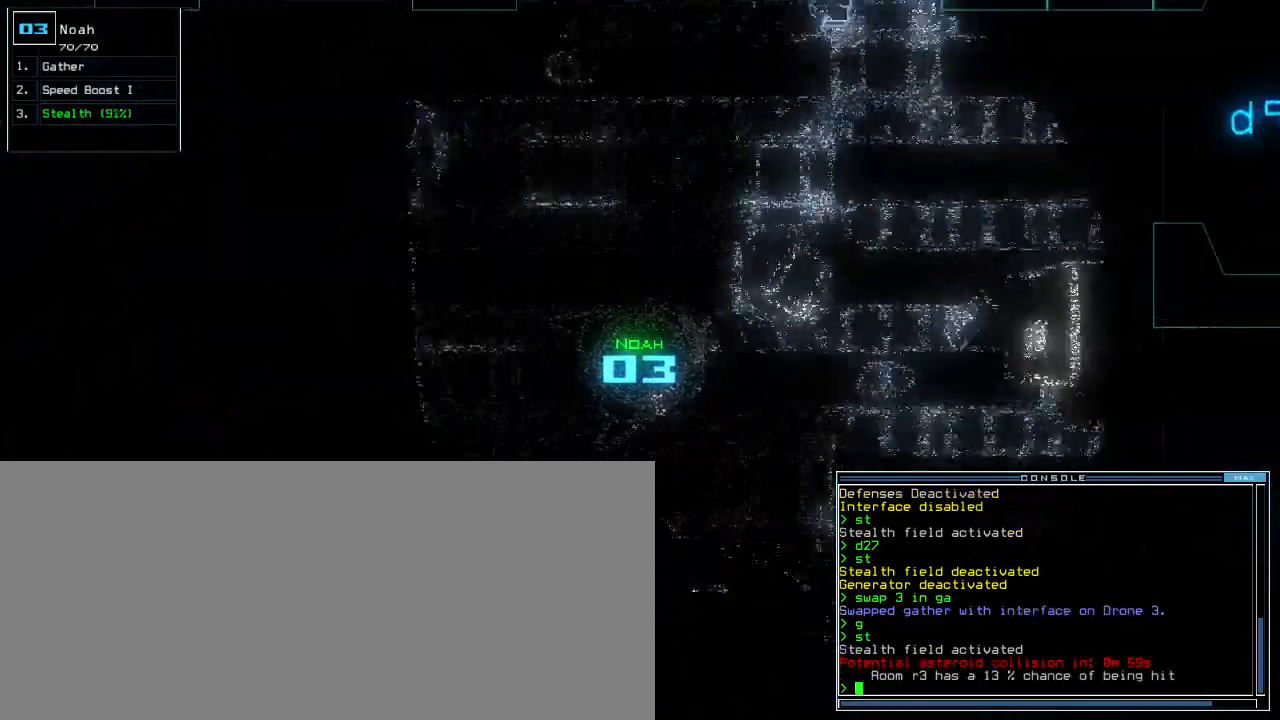
{"keys": ["up"], "events": [[250, "left", "down"], [350, "left", "up"]]}
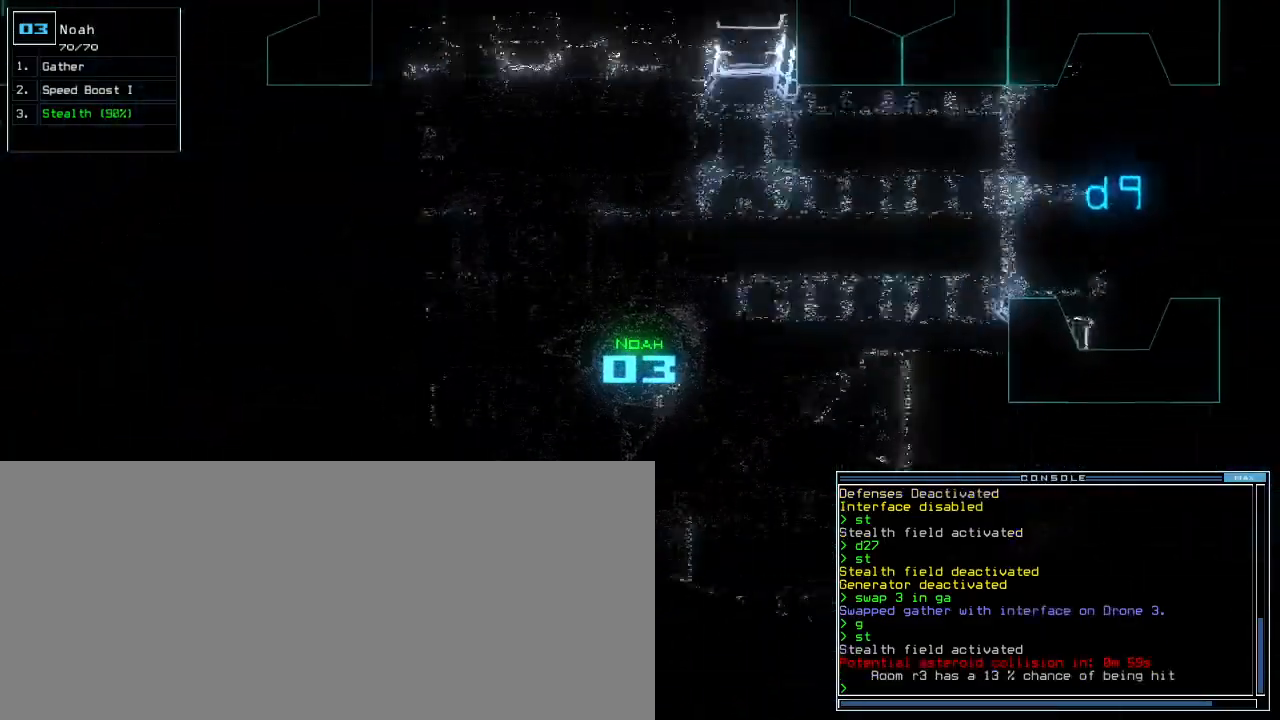
{"keys": ["up"], "events": [[233, "right", "down"], [300, "right", "up"]]}
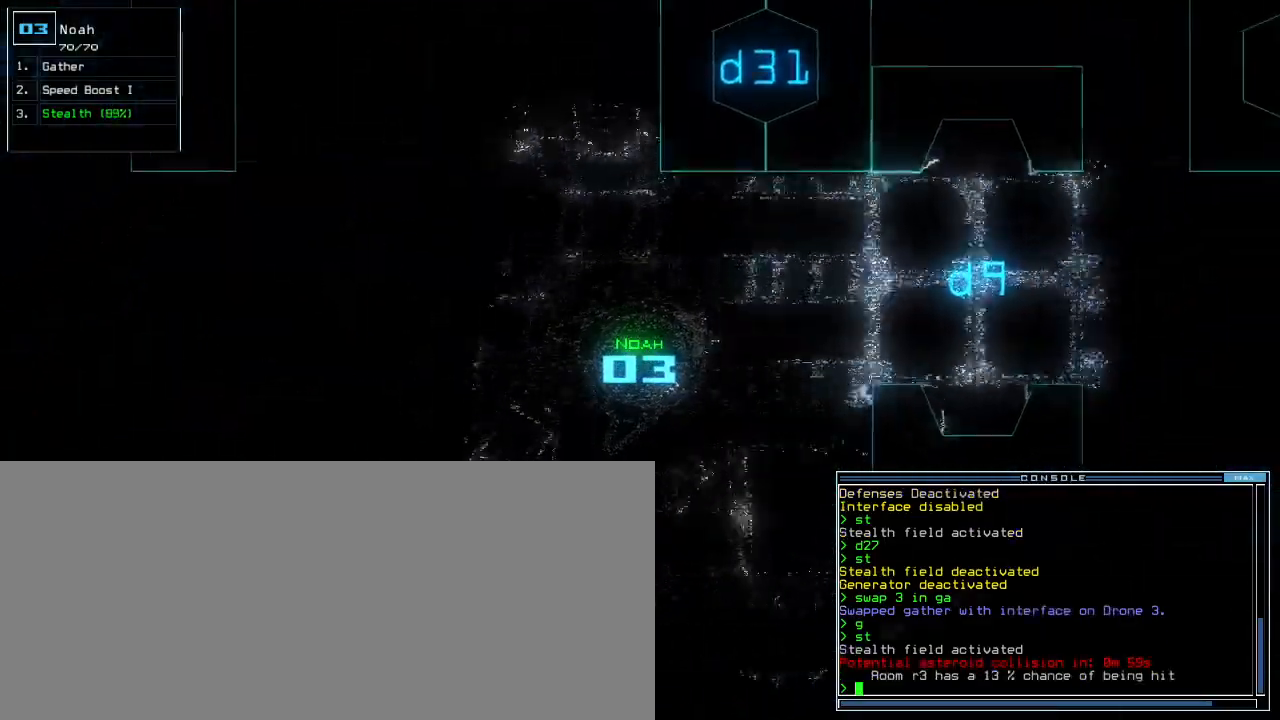
{"keys": ["right", "up"], "events": [[233, "right", "down"], [300, "right", "up"], [500, "right", "down"]]}
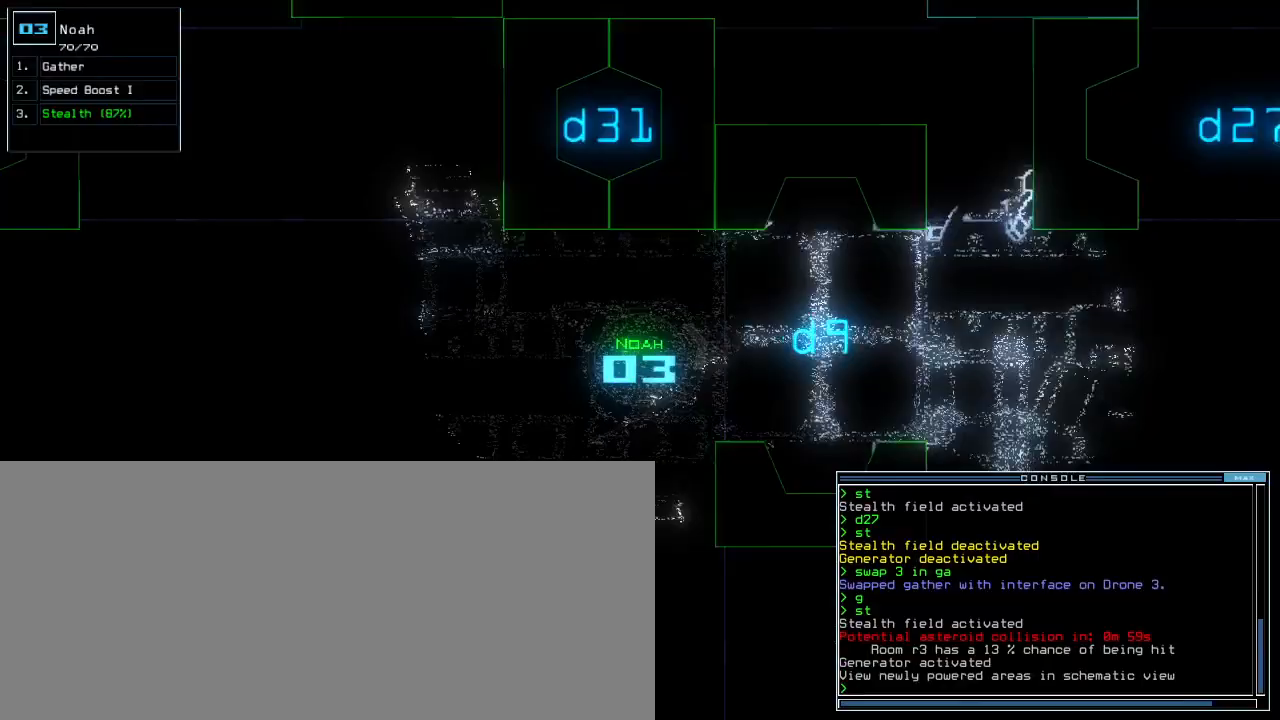
{"keys": ["right", "up"], "events": [[50, "right", "up"], [500, "right", "down"]]}
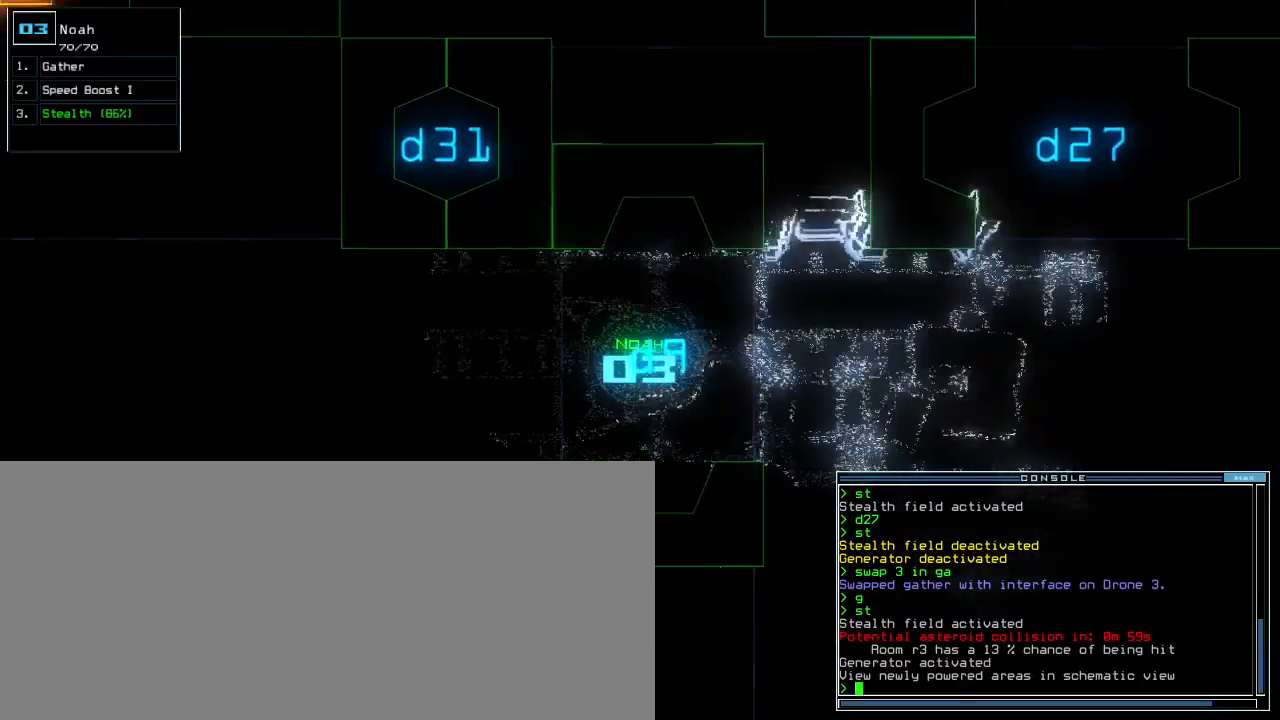
{"keys": ["up"], "events": [[33, "right", "up"]]}
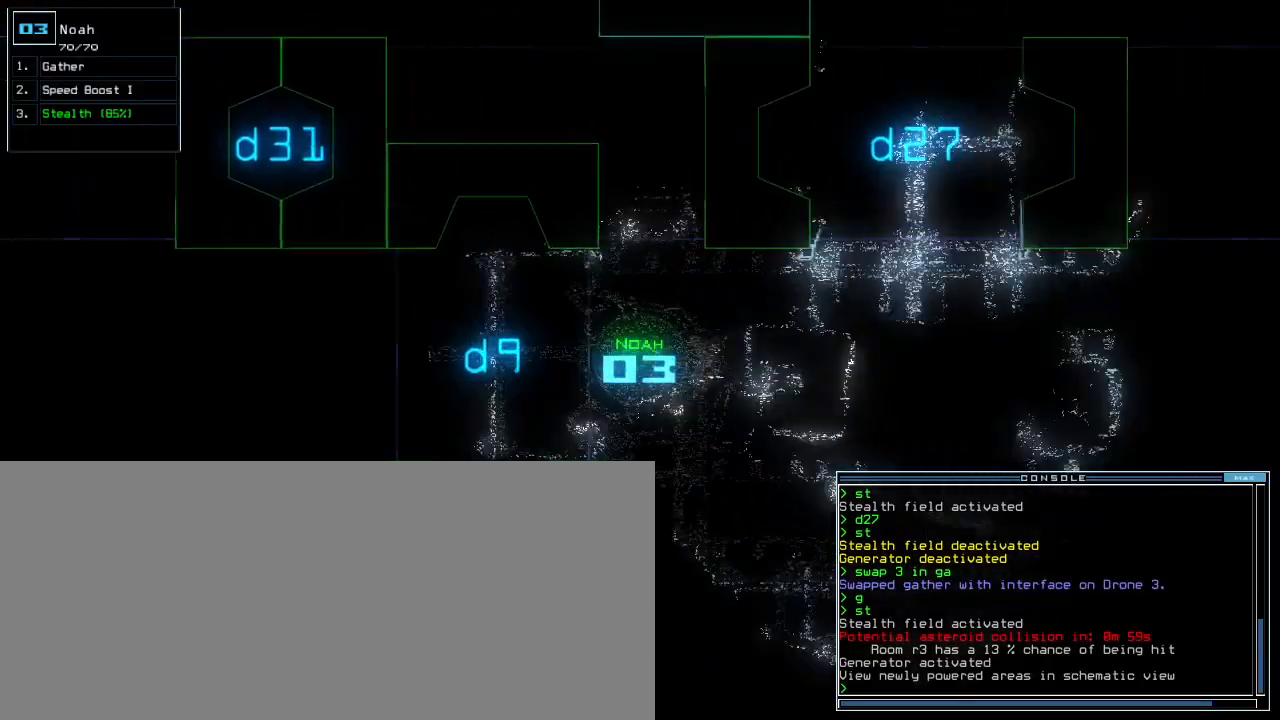
{"keys": ["up"], "events": [[83, "left", "down"], [133, "left", "up"]]}
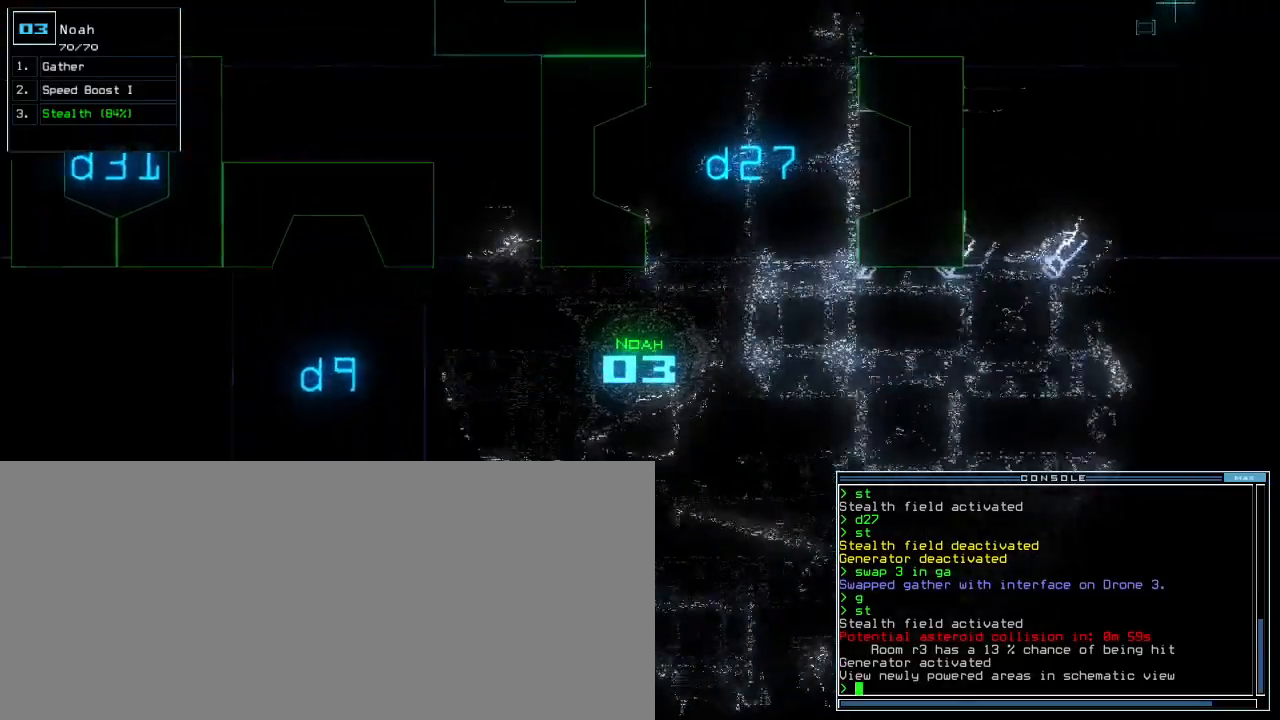
{"keys": ["up"], "events": [[33, "left", "down"], [400, "left", "up"]]}
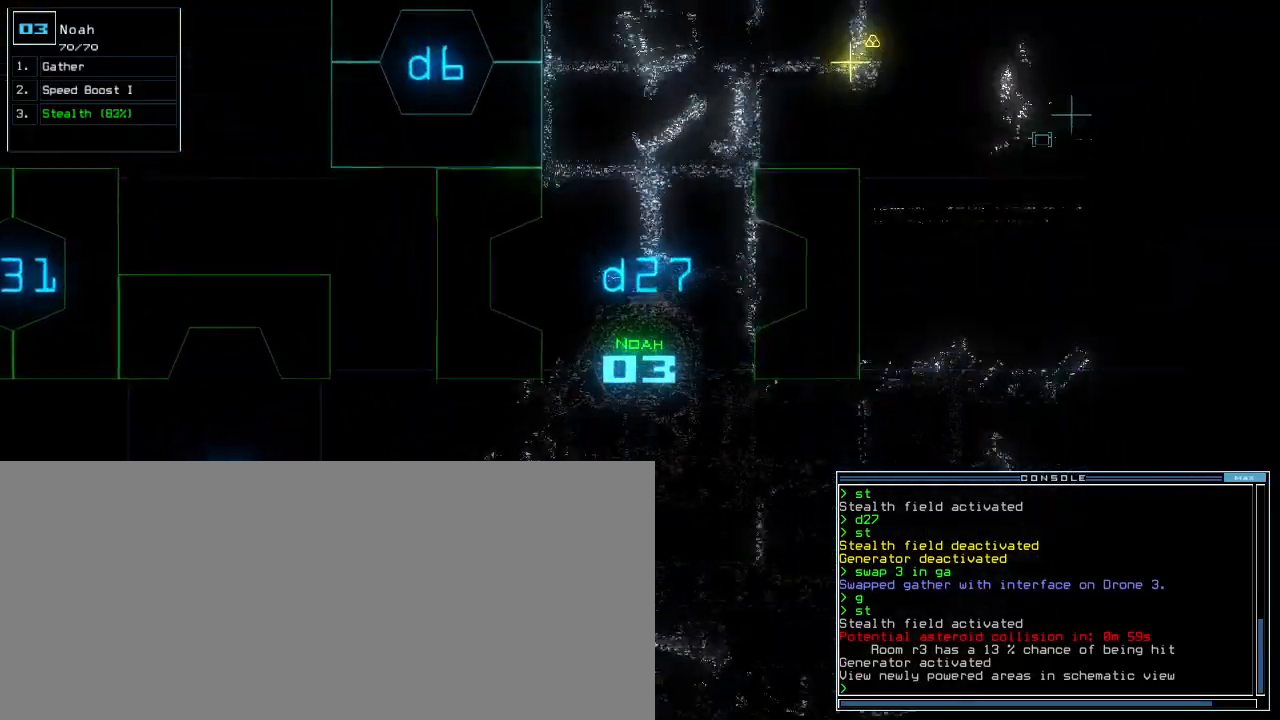
{"keys": ["up"], "events": [[183, "t", "down"], [233, "t", "up"], [383, "c", "down"], [433, "c", "up"]]}
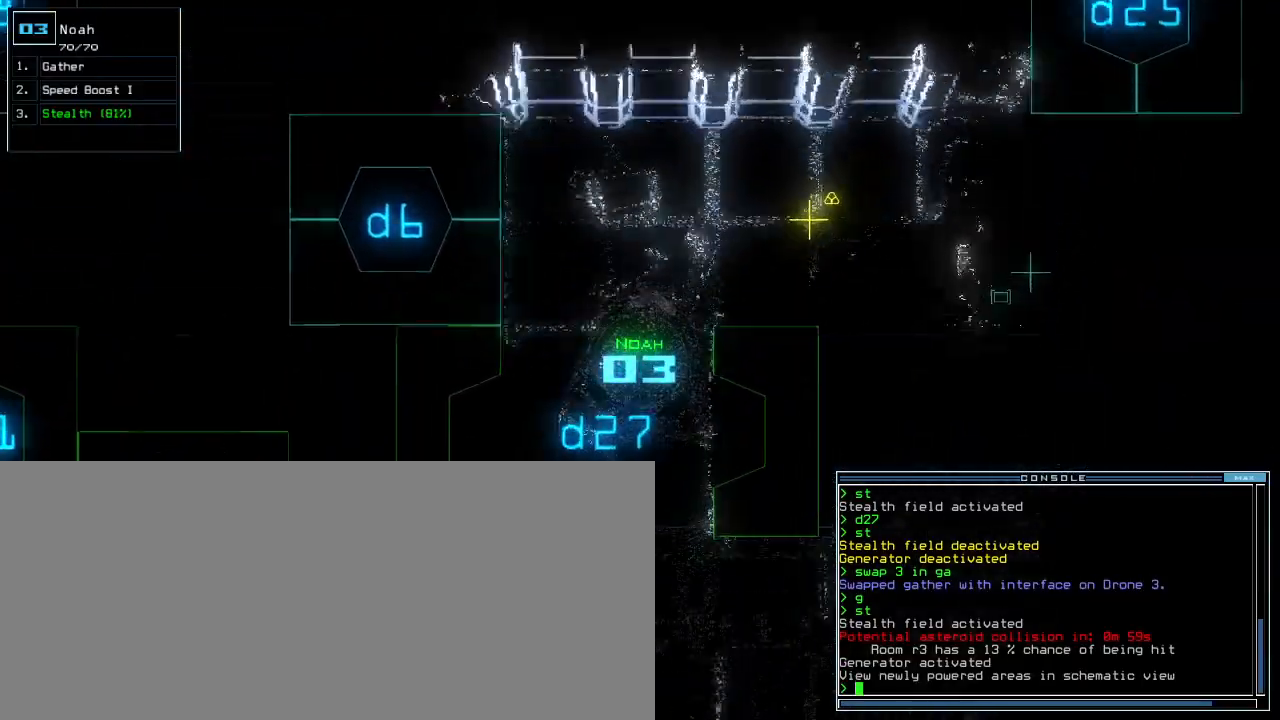
{"keys": ["up"], "events": [[50, "space", "down"], [83, "space", "up"], [150, "right", "down"], [467, "right", "up"]]}